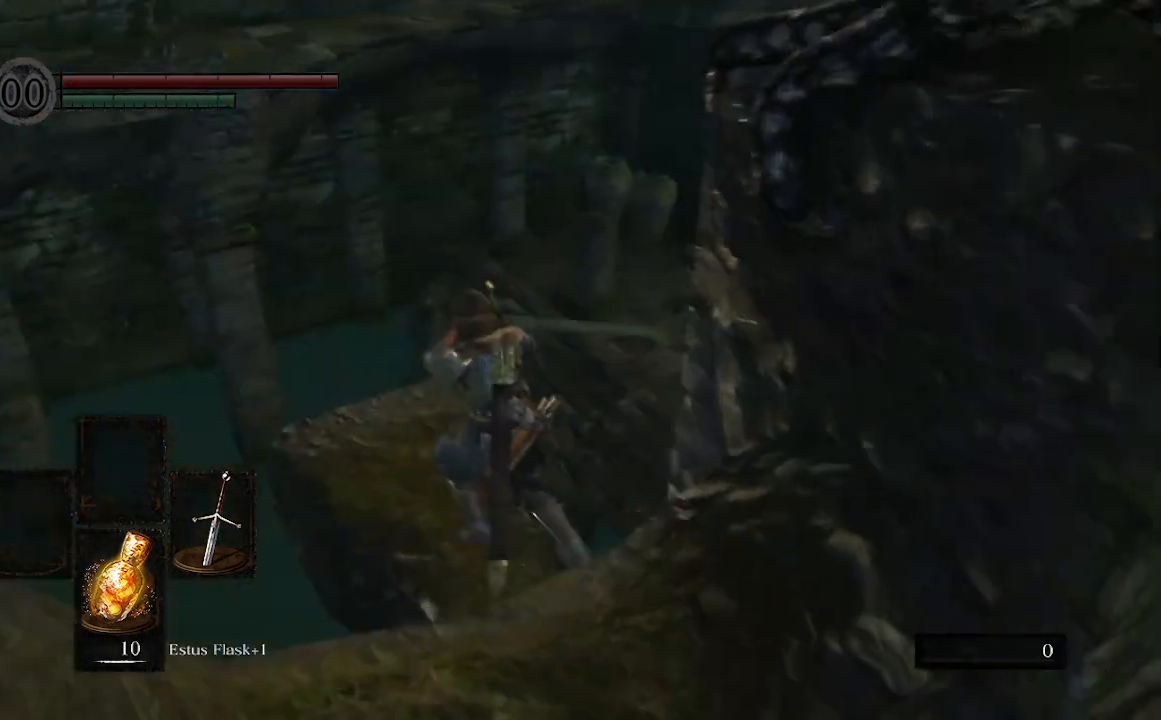
Gameplay with a controller (Xbox layout); each line is a JSON object with the inputs held at the frame after it. "events" lists button and stick changes between this image and that frame as [ms after this image, input, new state], when the widget could be followed in between.
{"buttons": [], "left_stick": "center", "right_stick": "center", "events": [[300, "left_stick", "center"]]}
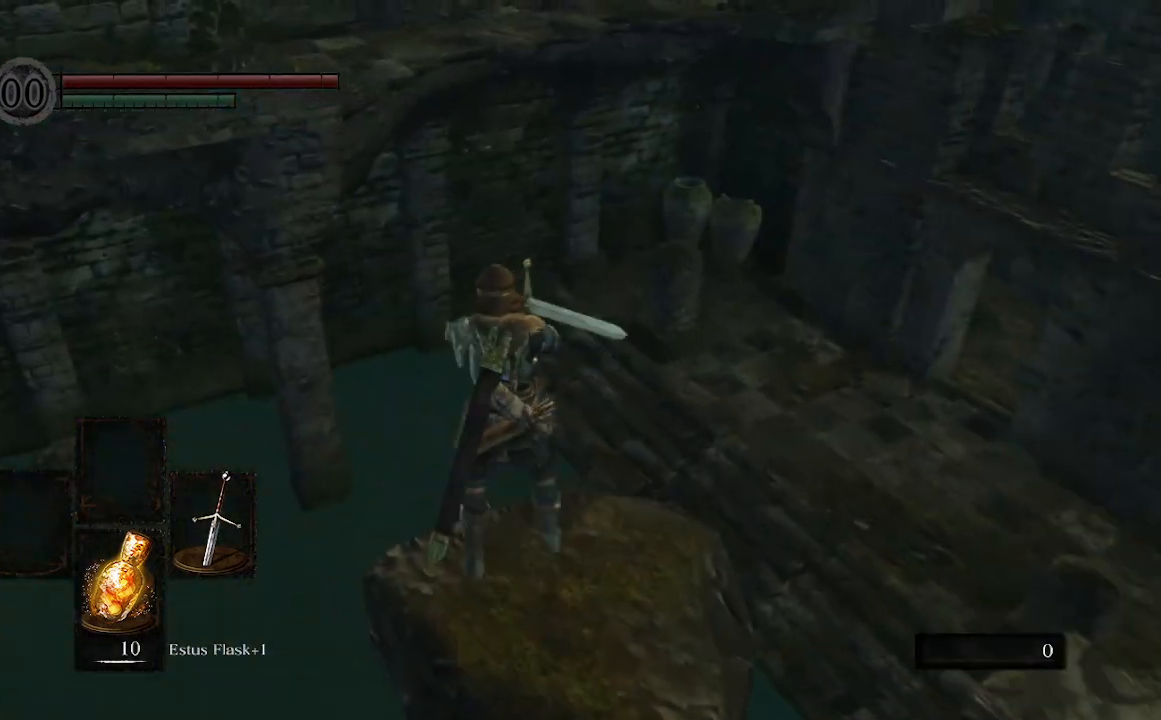
{"buttons": [], "left_stick": "center", "right_stick": "up", "events": [[67, "left_stick", "down-right"], [167, "left_stick", "center"], [200, "right_stick", "up"]]}
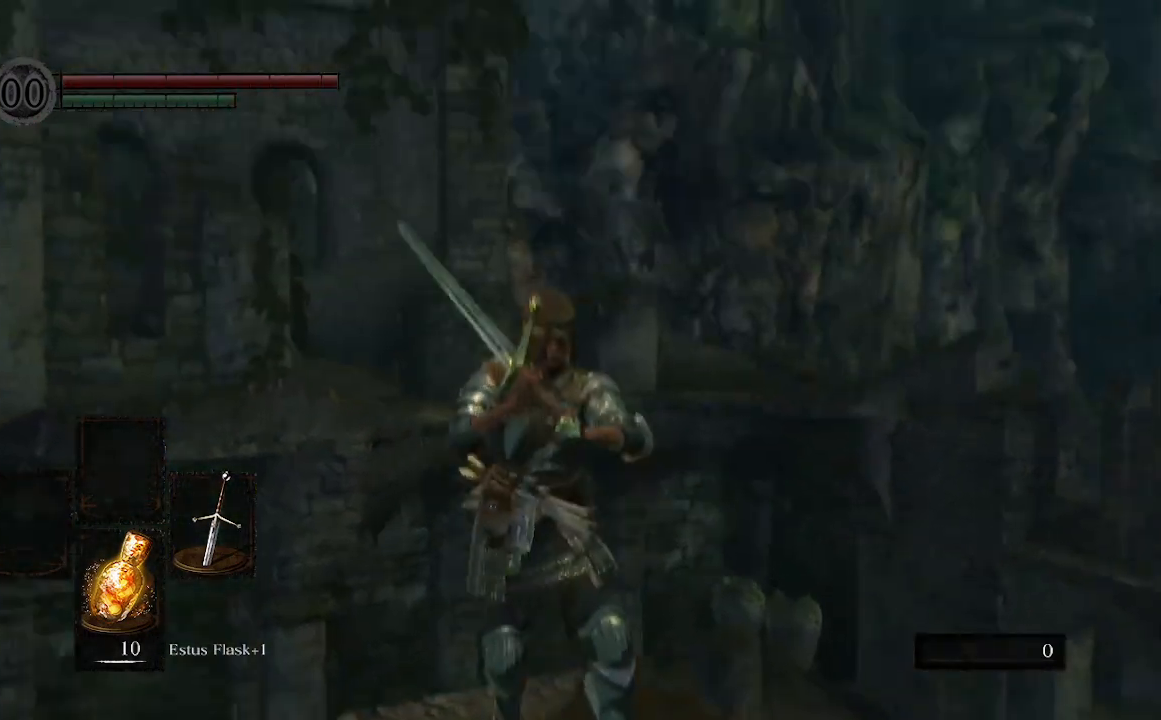
{"buttons": [], "left_stick": "center", "right_stick": "up-right", "events": [[233, "A", "down"], [233, "right_stick", "up-right"], [467, "A", "up"]]}
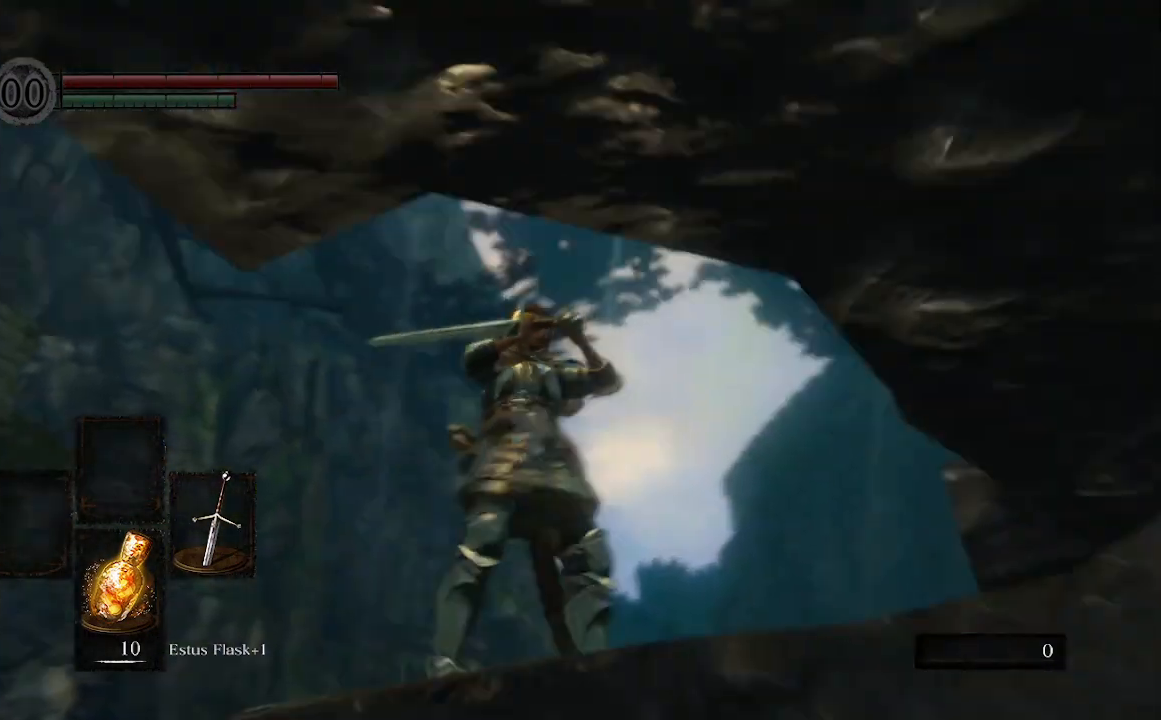
{"buttons": [], "left_stick": "center", "right_stick": "right", "events": [[400, "right_stick", "center"], [500, "right_stick", "right"]]}
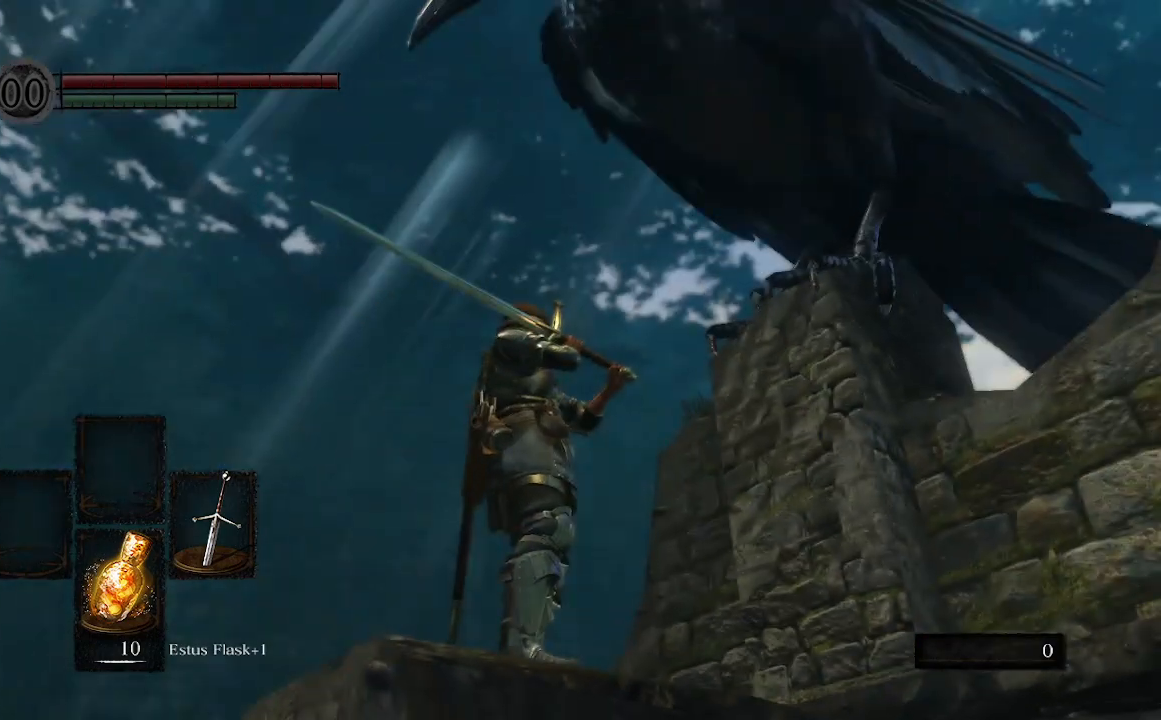
{"buttons": ["R1"], "left_stick": "up", "right_stick": "down", "events": [[133, "left_stick", "up-right"], [333, "right_stick", "down"], [367, "left_stick", "up"], [400, "R1", "down"]]}
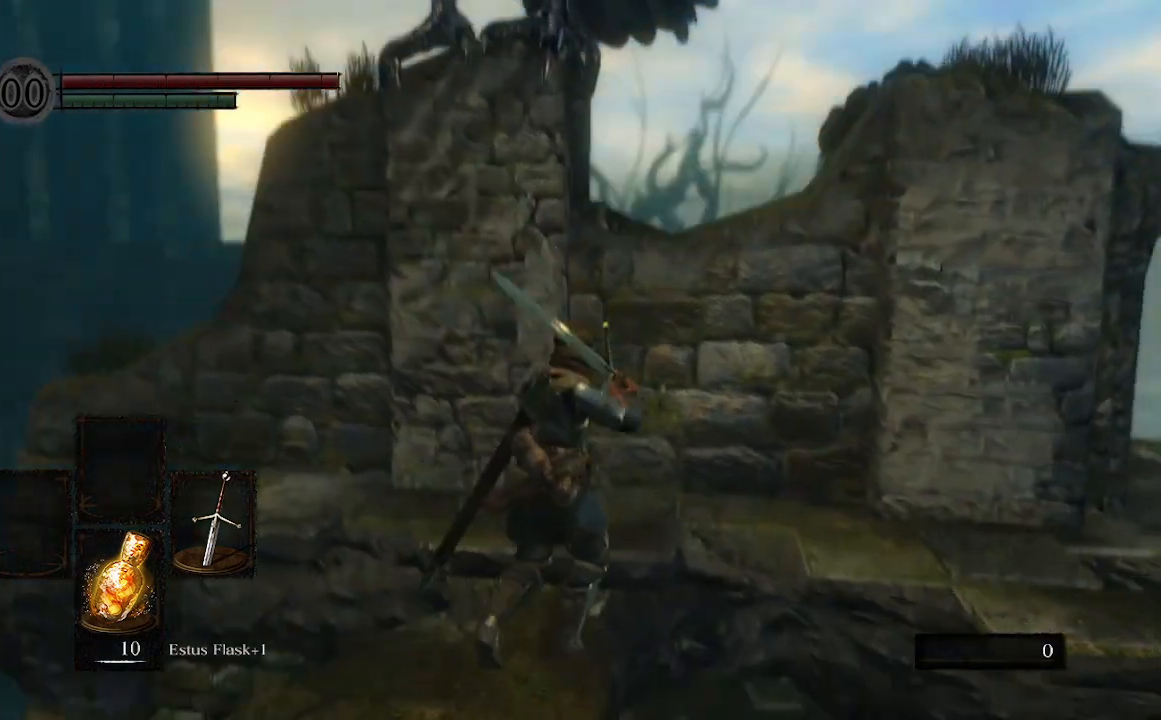
{"buttons": [], "left_stick": "up", "right_stick": "up", "events": [[33, "right_stick", "down-left"], [100, "R1", "up"], [367, "right_stick", "center"], [500, "right_stick", "up"]]}
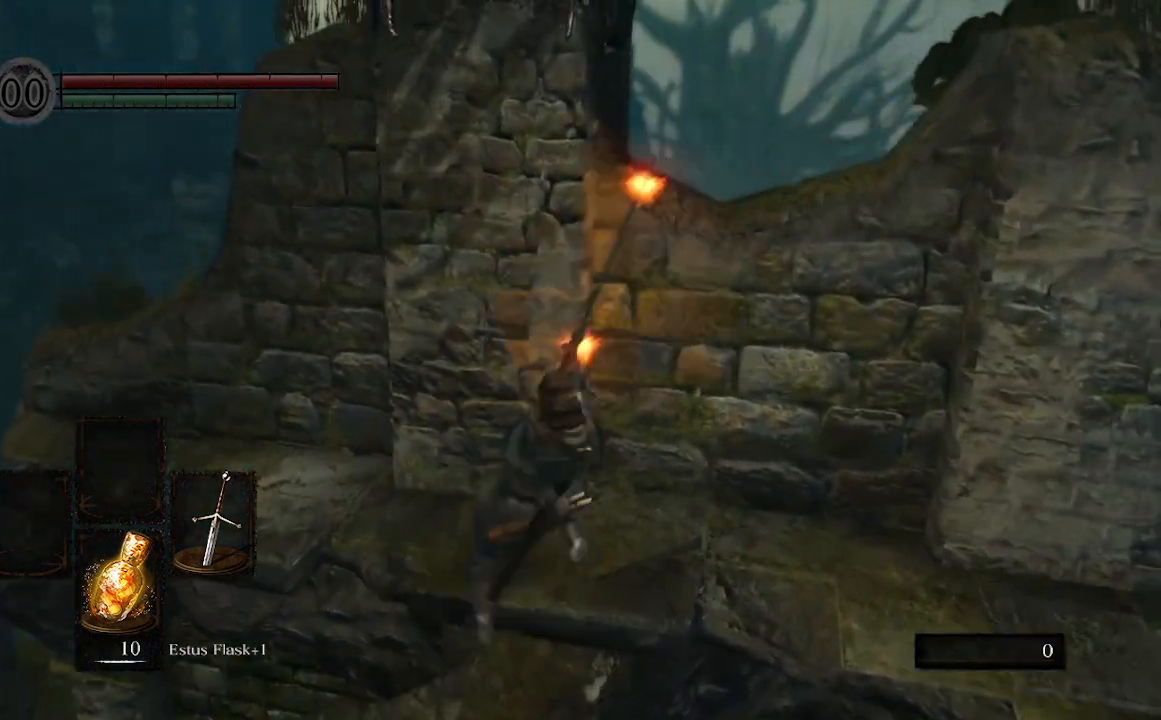
{"buttons": [], "left_stick": "up-right", "right_stick": "up-left", "events": [[333, "left_stick", "up-right"], [433, "right_stick", "up-left"]]}
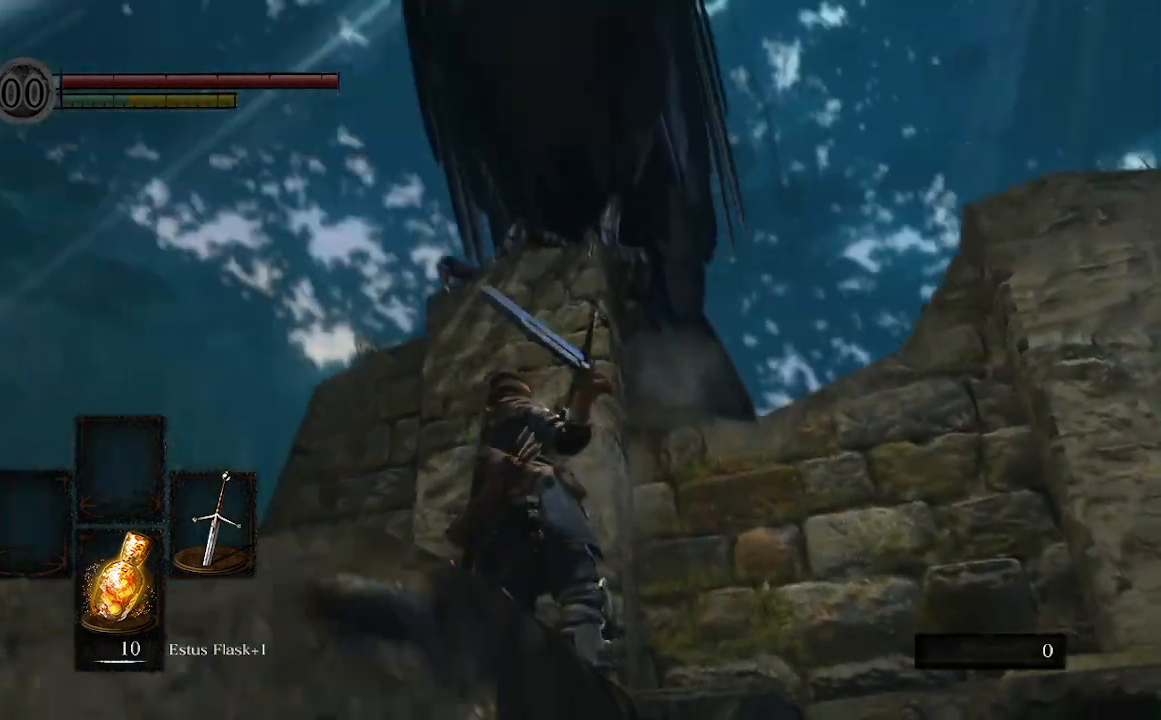
{"buttons": [], "left_stick": "up-right", "right_stick": "down-right", "events": [[233, "right_stick", "center"], [333, "right_stick", "down-right"]]}
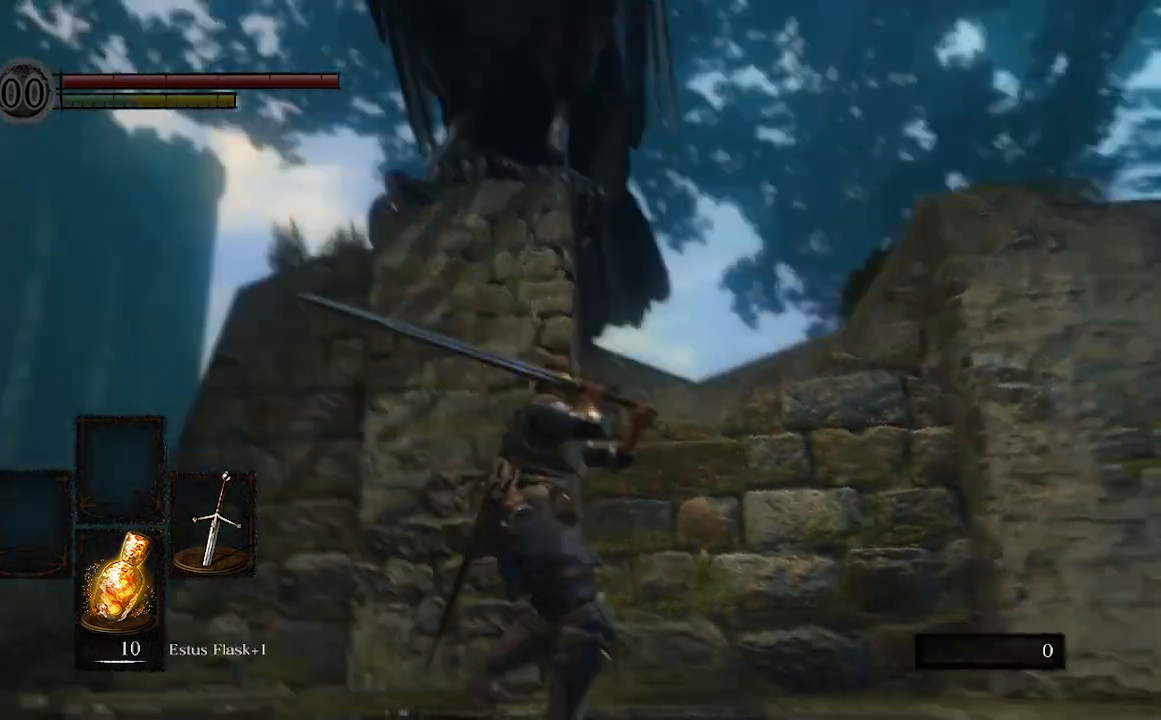
{"buttons": [], "left_stick": "up-right", "right_stick": "center", "events": [[433, "right_stick", "center"]]}
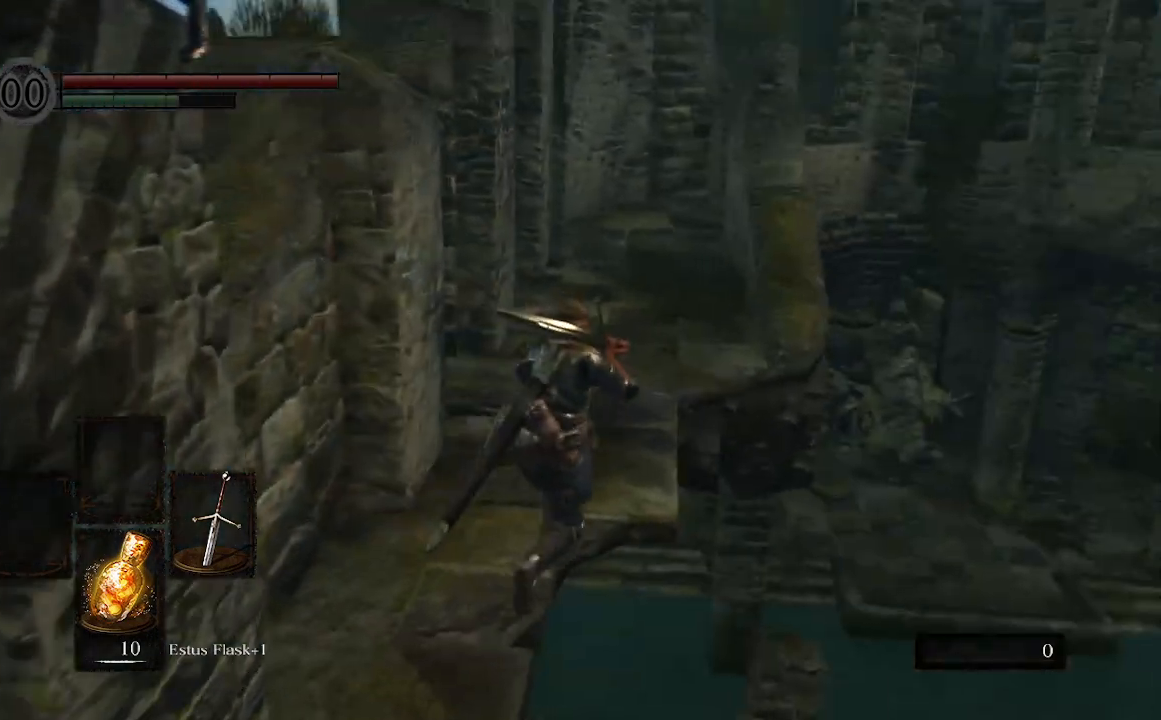
{"buttons": ["B"], "left_stick": "up", "right_stick": "center"}
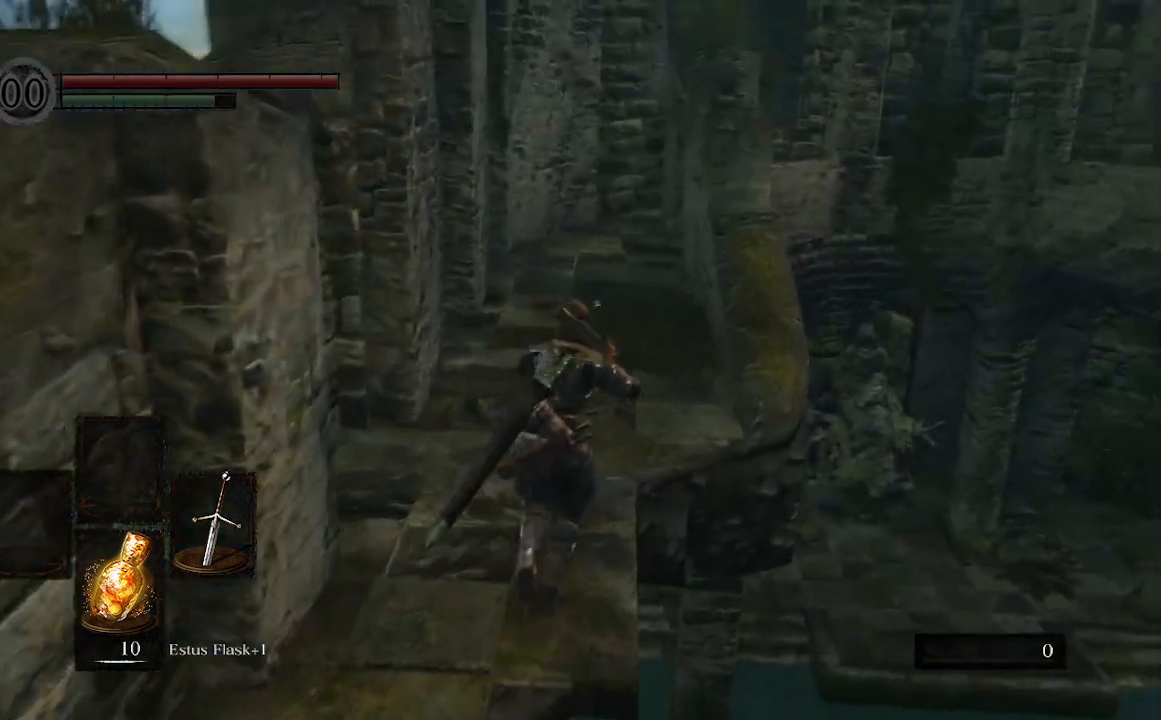
{"buttons": ["B"], "left_stick": "up", "right_stick": "right", "events": [[33, "right_stick", "right"]]}
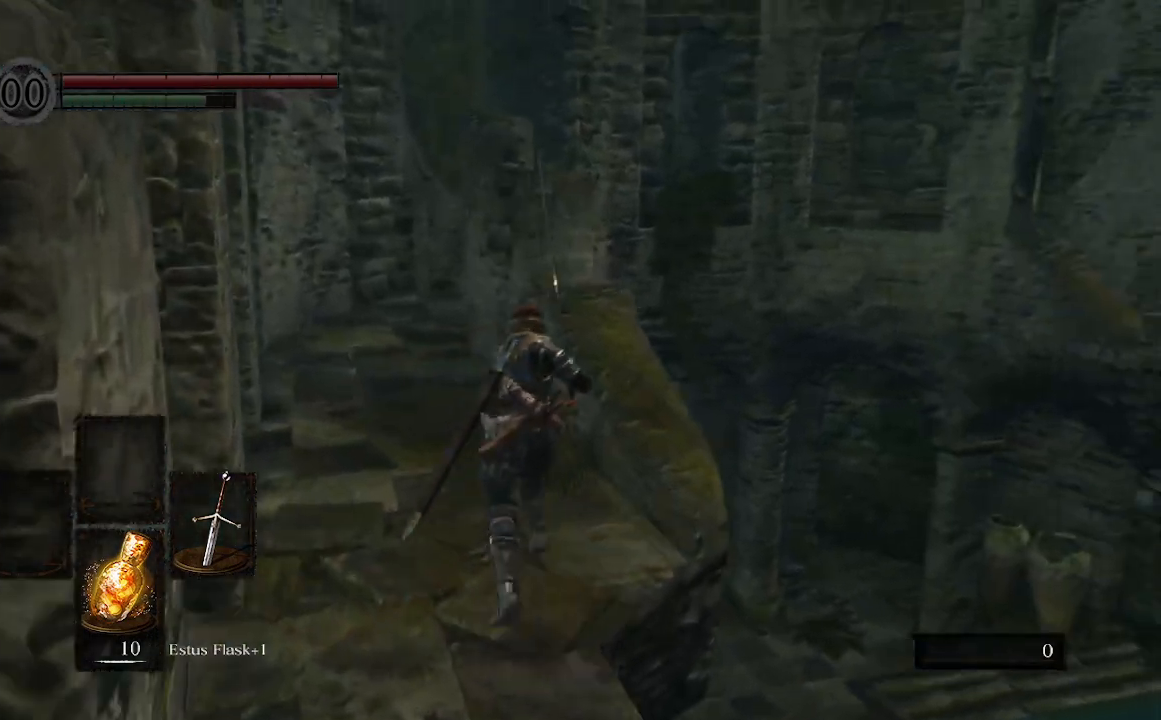
{"buttons": ["B"], "left_stick": "up", "right_stick": "right", "events": []}
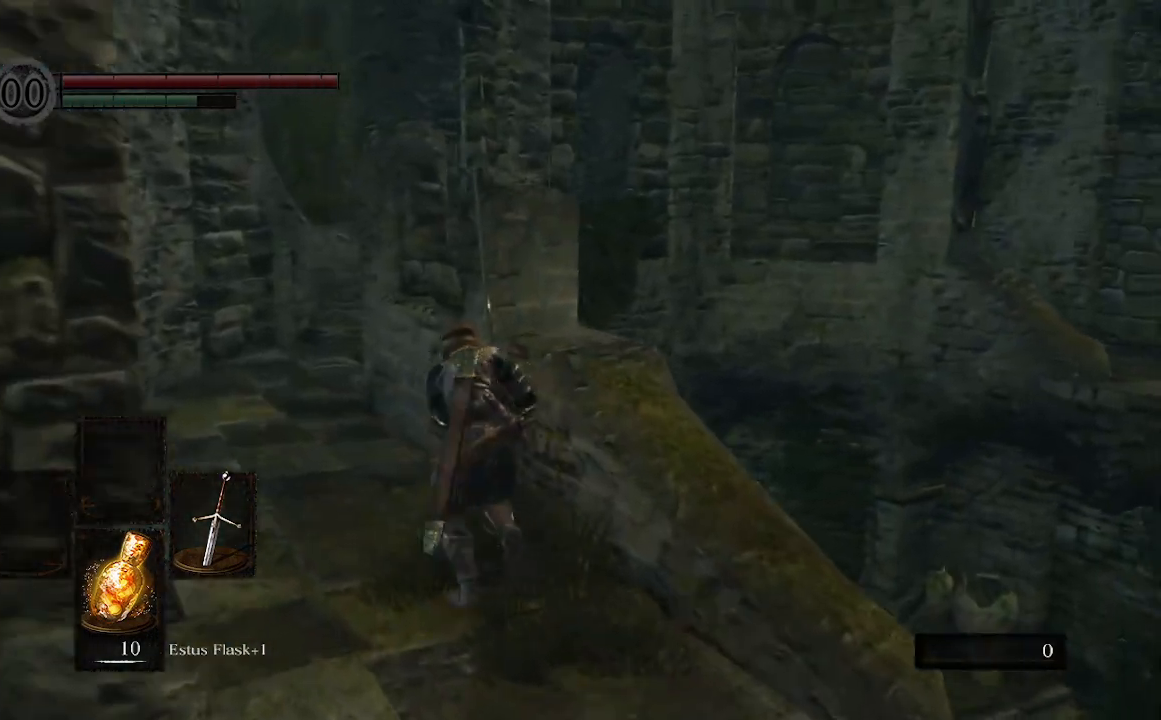
{"buttons": ["B"], "left_stick": "up-left", "right_stick": "right", "events": [[467, "left_stick", "up-left"]]}
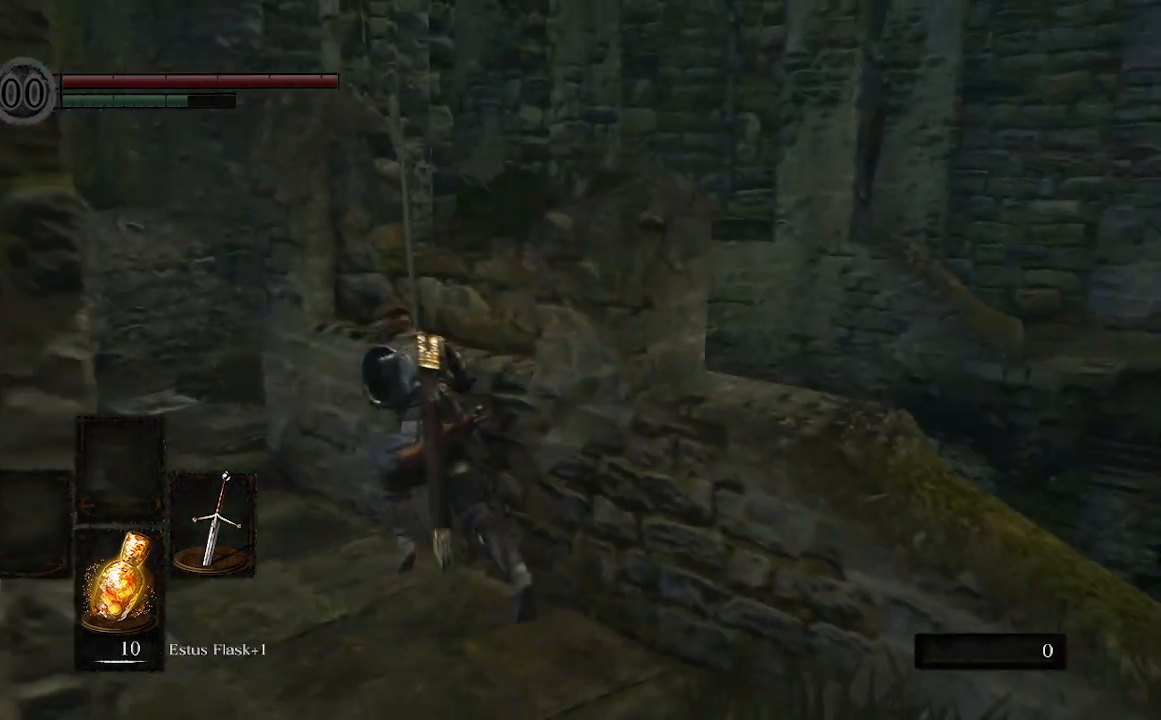
{"buttons": ["B"], "left_stick": "up-left", "right_stick": "right", "events": []}
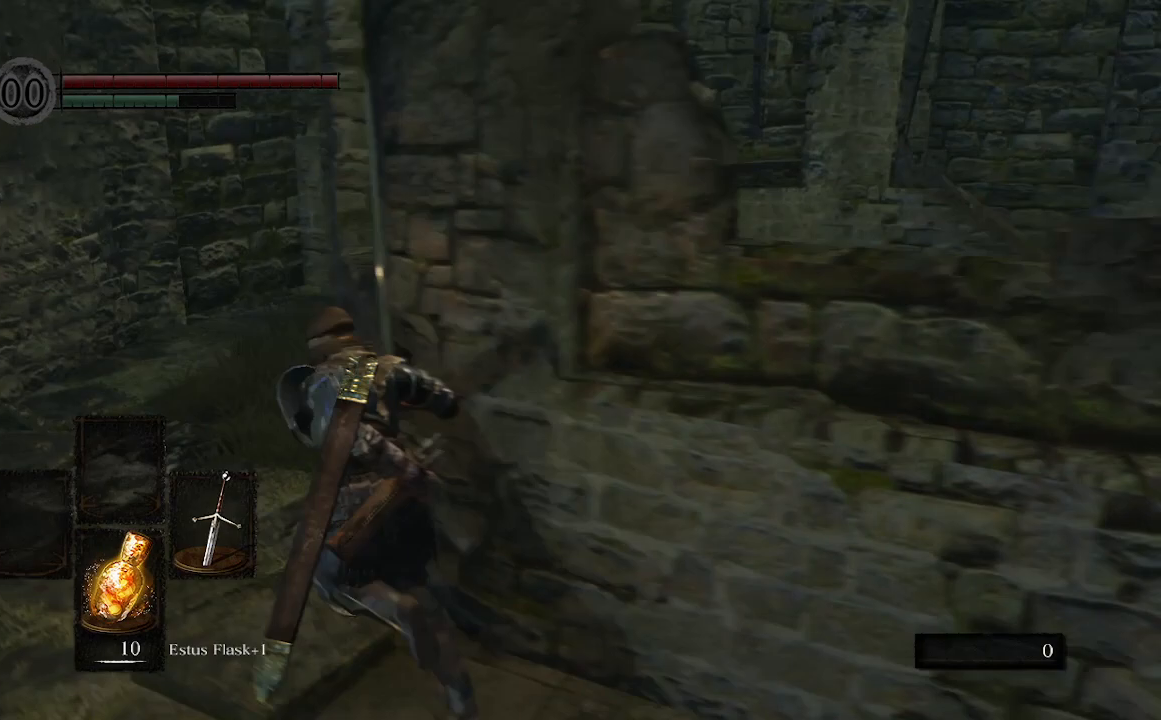
{"buttons": ["B"], "left_stick": "up-left", "right_stick": "right", "events": []}
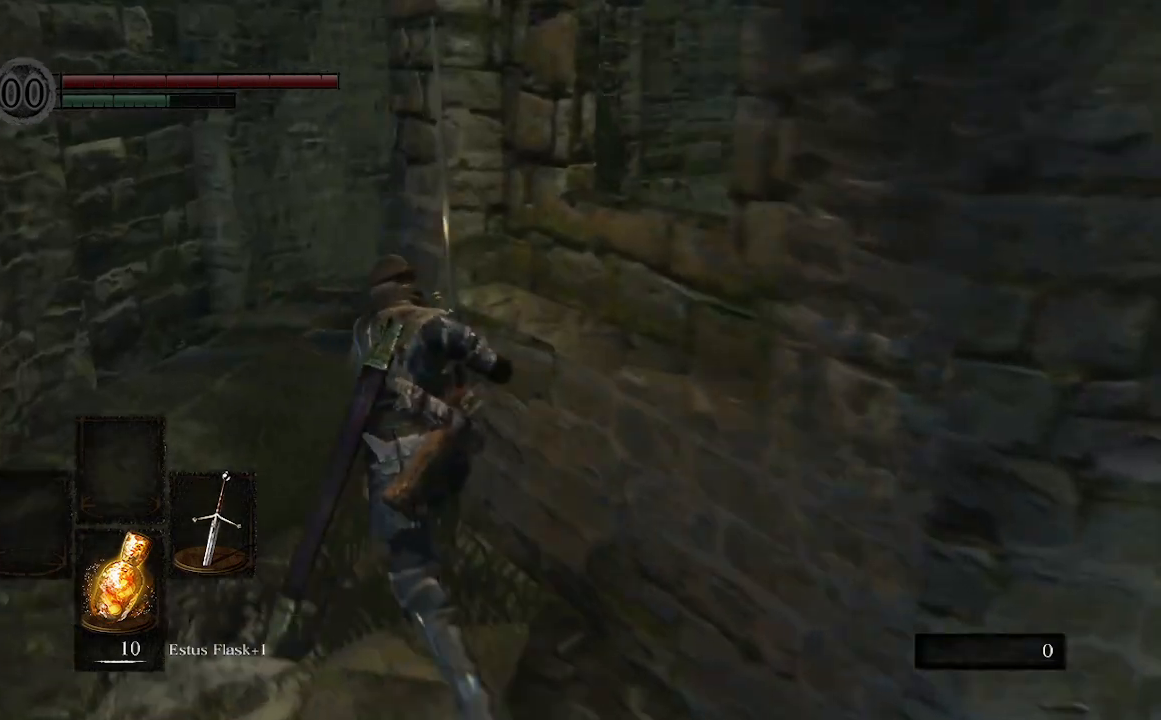
{"buttons": ["B"], "left_stick": "up-left", "right_stick": "right", "events": []}
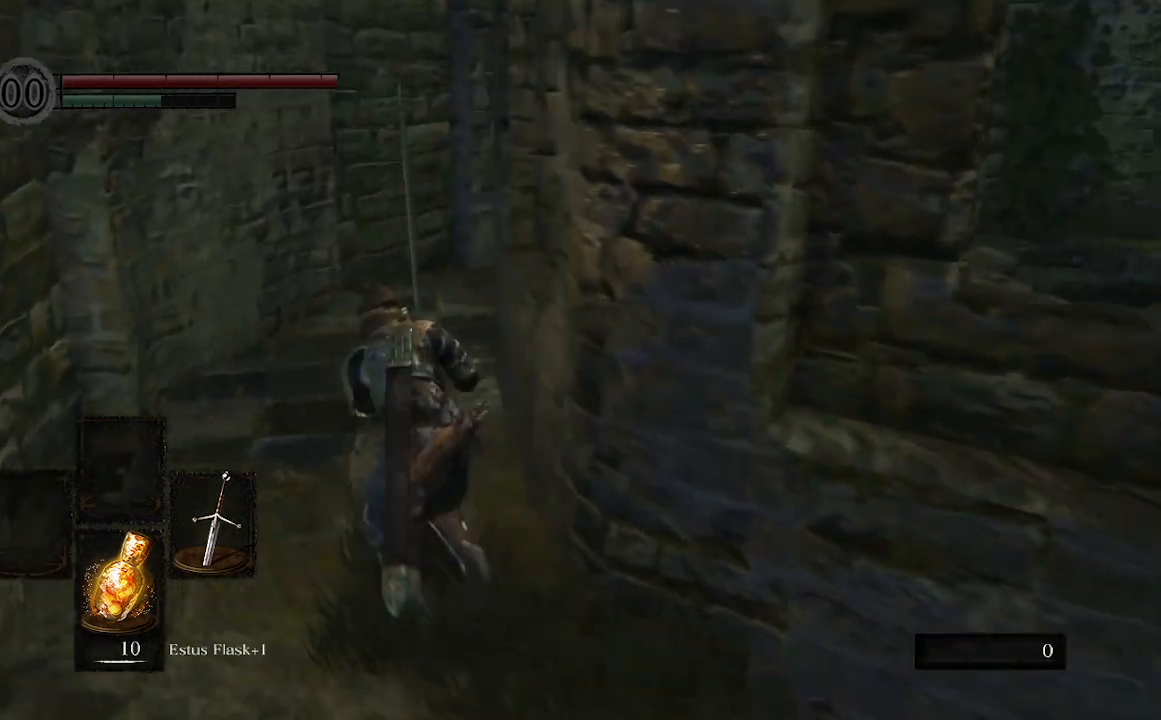
{"buttons": ["B"], "left_stick": "up-left", "right_stick": "right", "events": []}
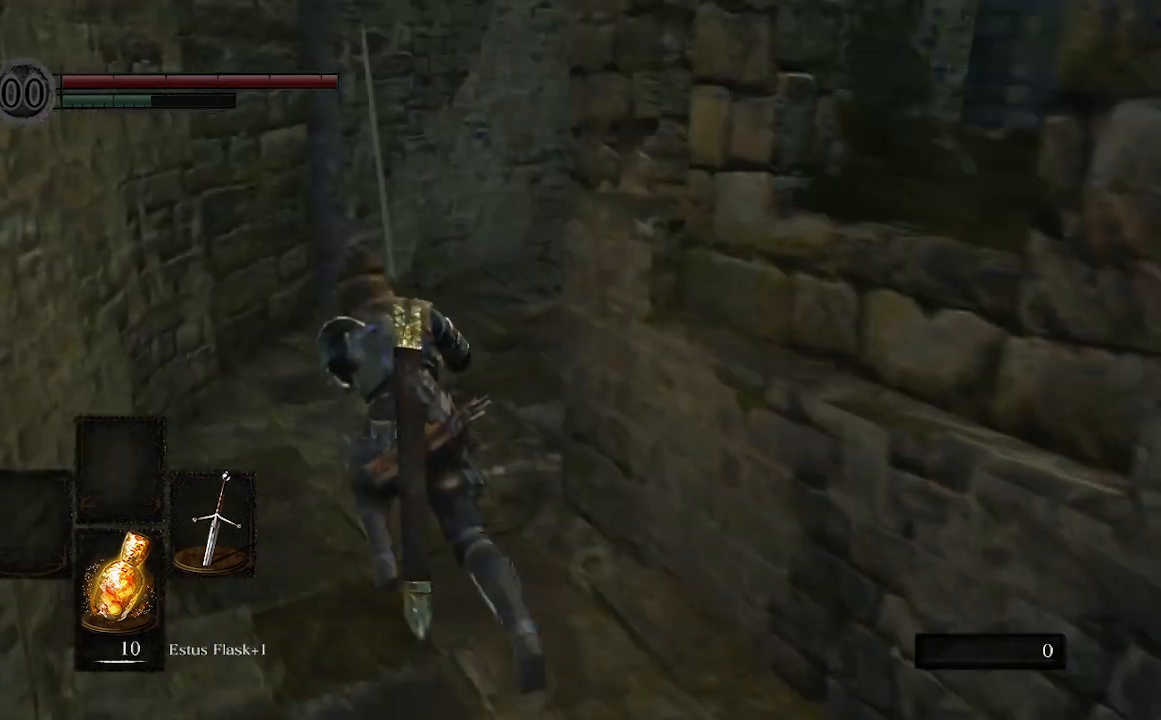
{"buttons": ["B"], "left_stick": "up-left", "right_stick": "right"}
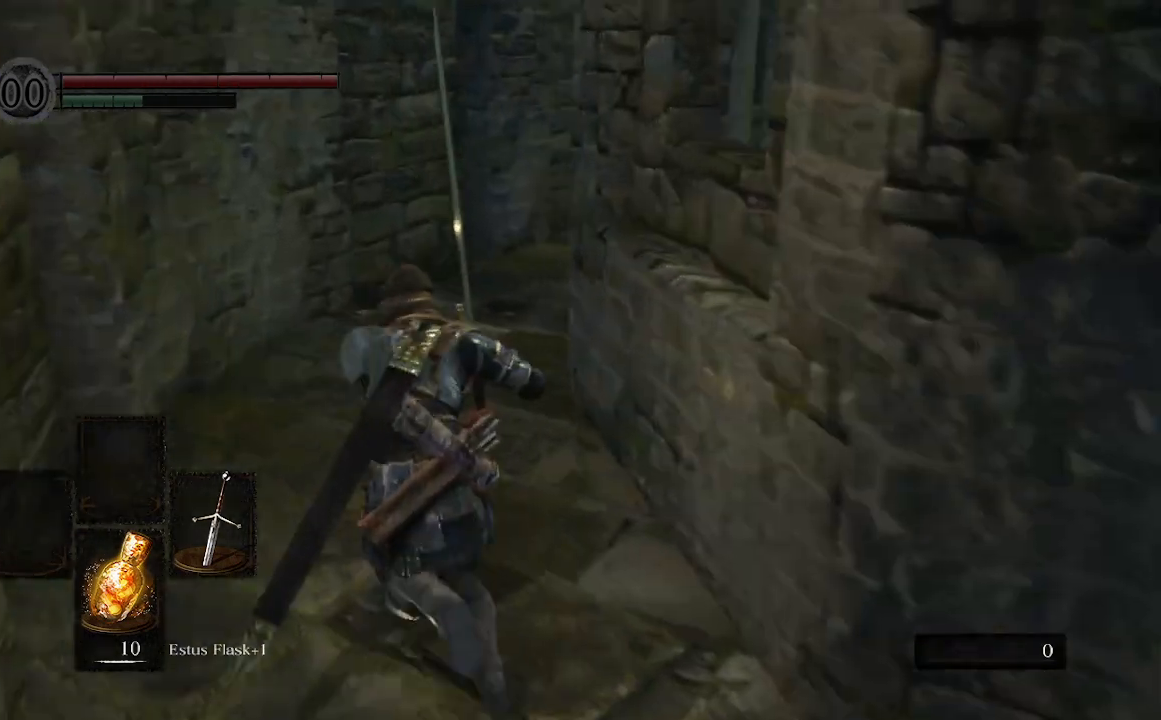
{"buttons": ["B"], "left_stick": "up-left", "right_stick": "right", "events": []}
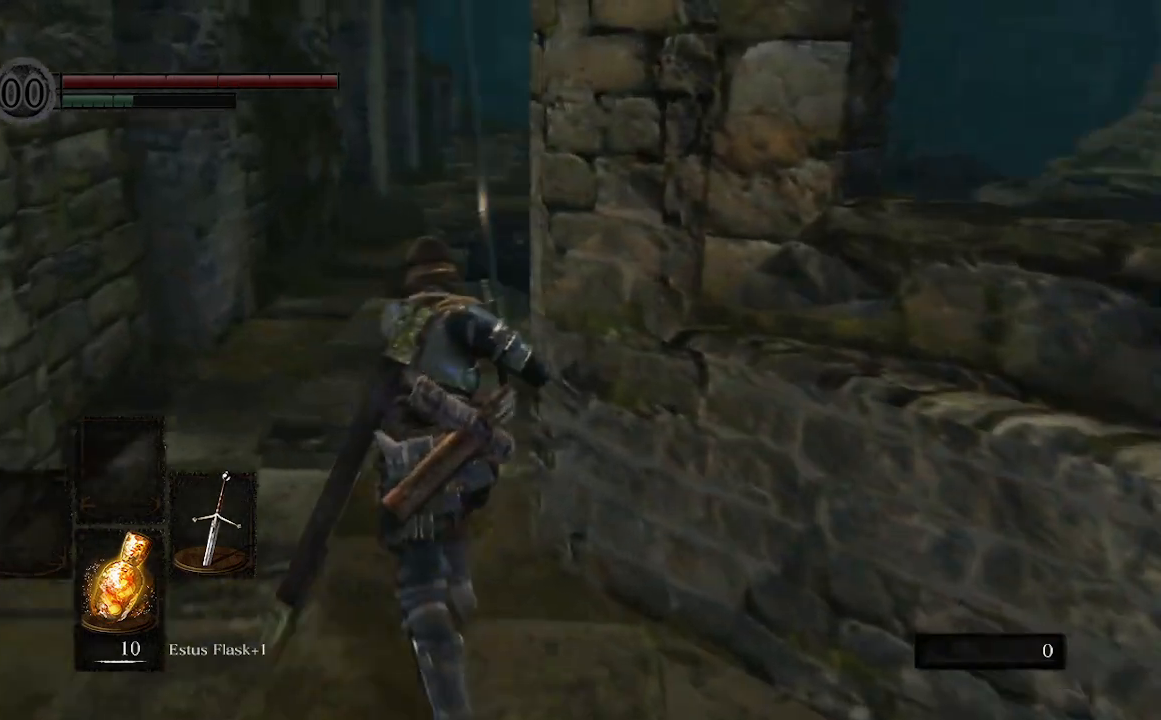
{"buttons": [], "left_stick": "up-left", "right_stick": "right", "events": [[167, "B", "up"]]}
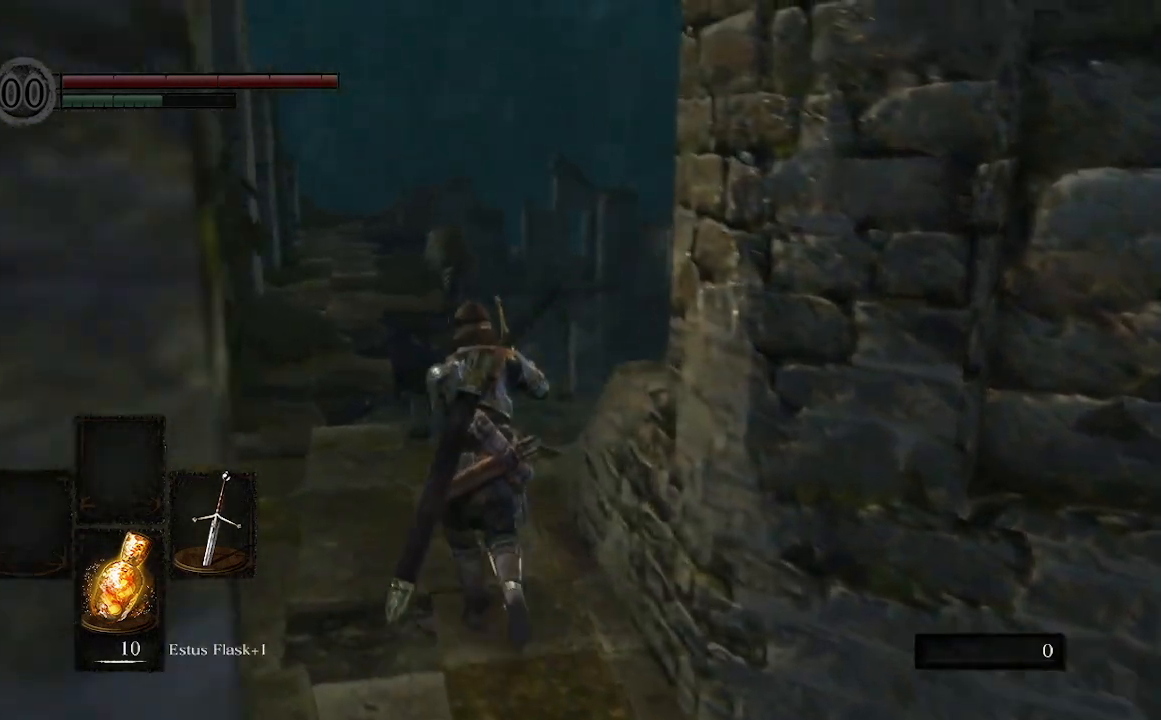
{"buttons": [], "left_stick": "up-left", "right_stick": "up-right", "events": [[200, "right_stick", "up-right"]]}
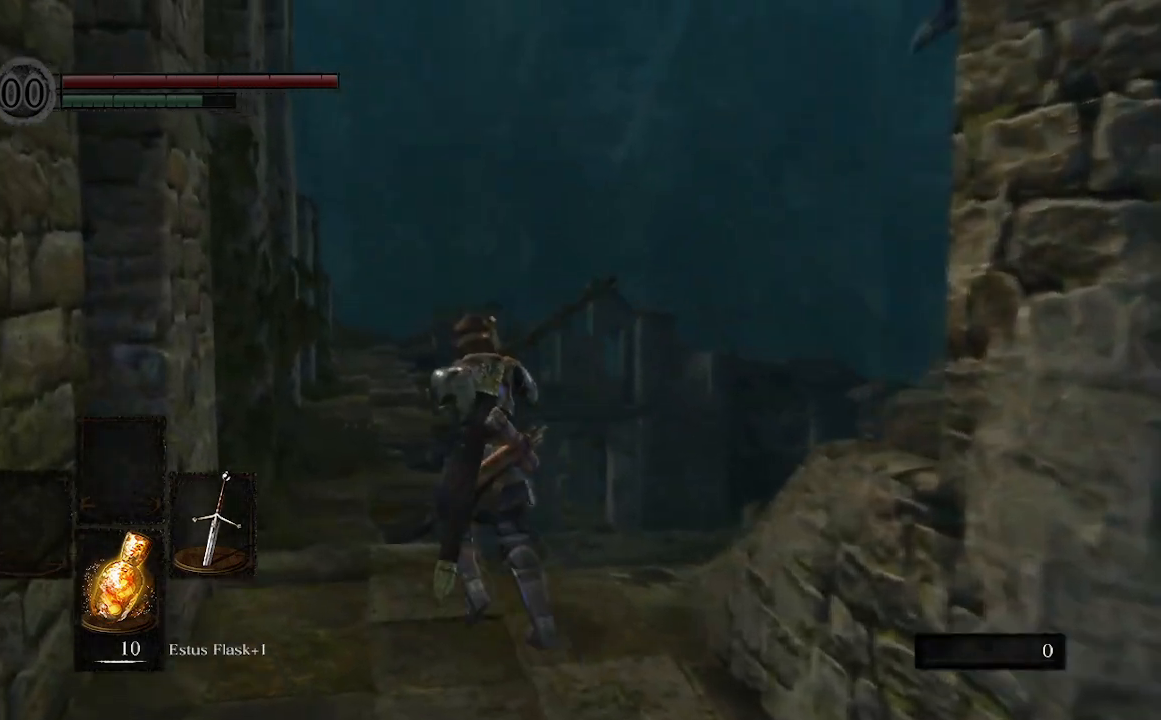
{"buttons": [], "left_stick": "up-left", "right_stick": "up-right", "events": []}
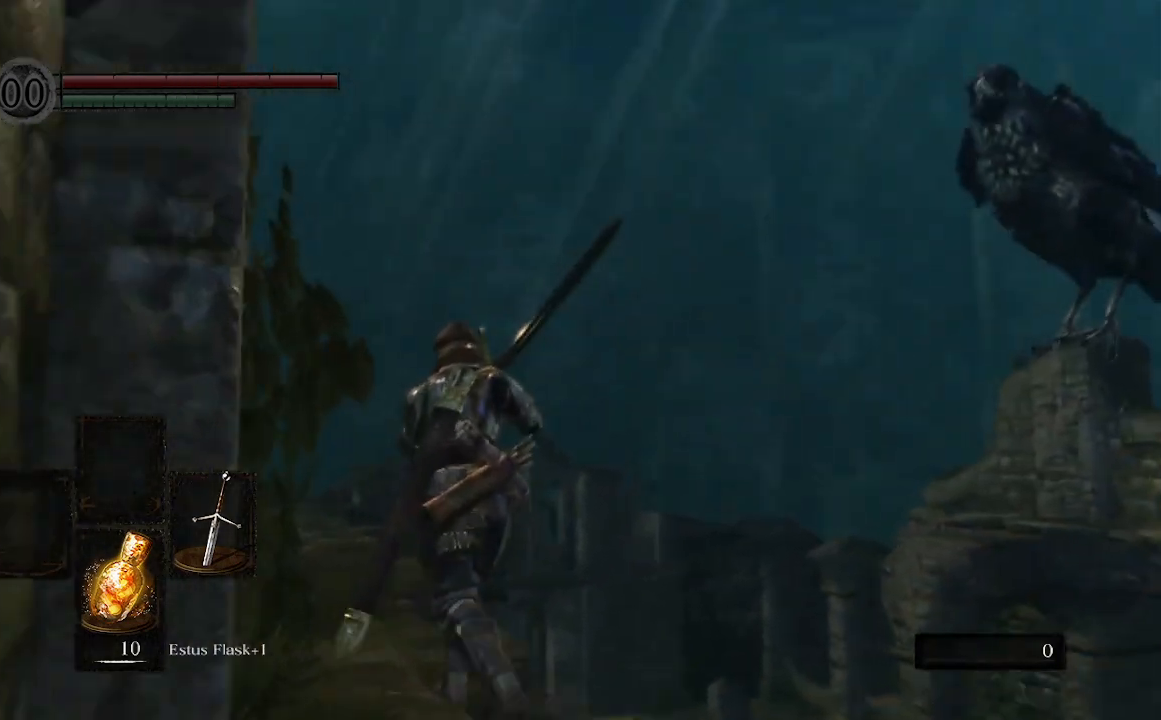
{"buttons": [], "left_stick": "up-left", "right_stick": "center", "events": [[400, "right_stick", "center"]]}
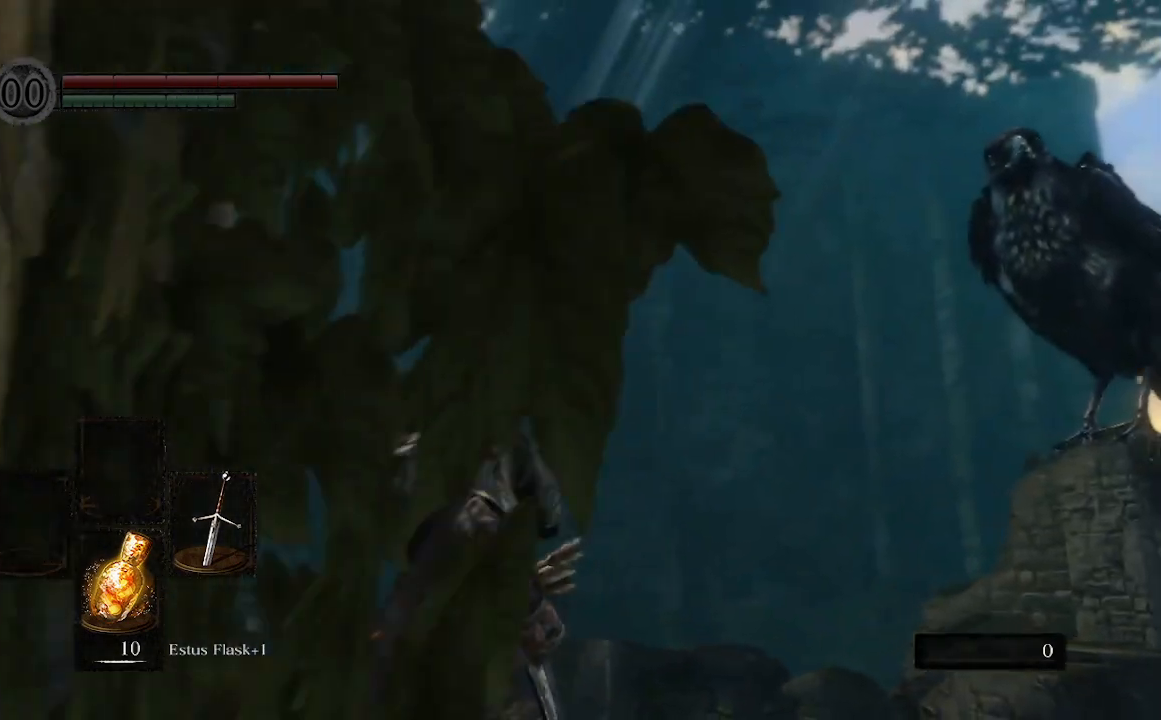
{"buttons": [], "left_stick": "up", "right_stick": "center", "events": [[67, "right_stick", "down-left"], [233, "left_stick", "up"], [400, "right_stick", "center"]]}
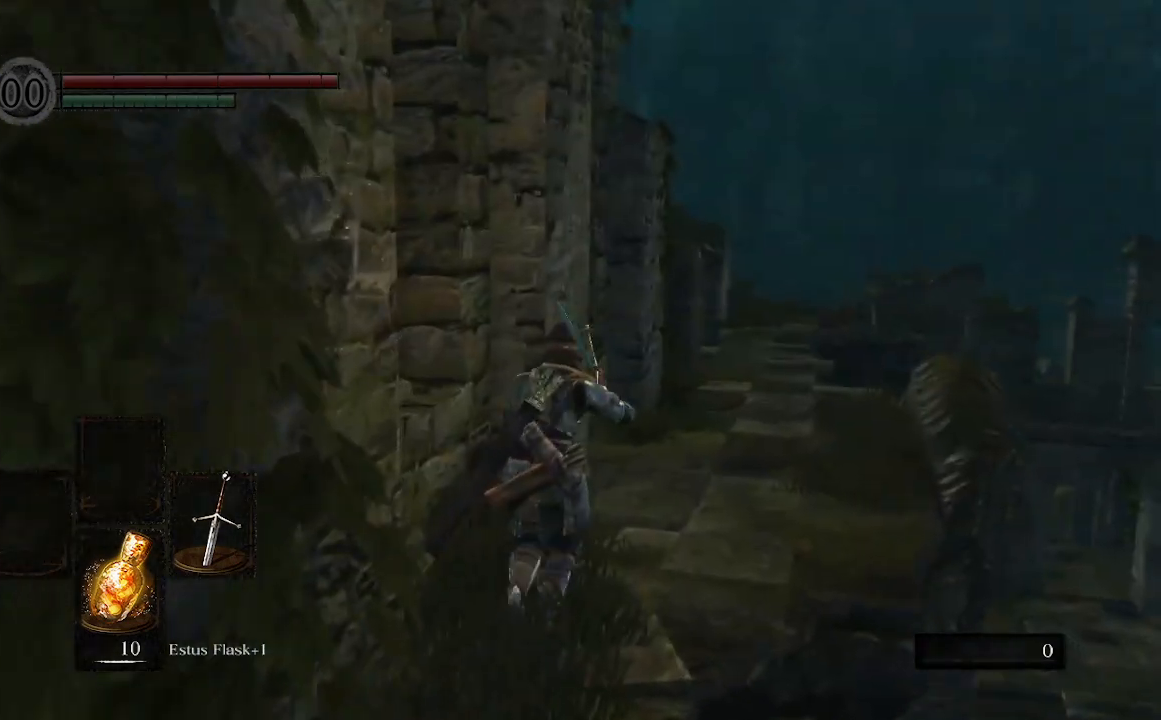
{"buttons": [], "left_stick": "up", "right_stick": "center", "events": []}
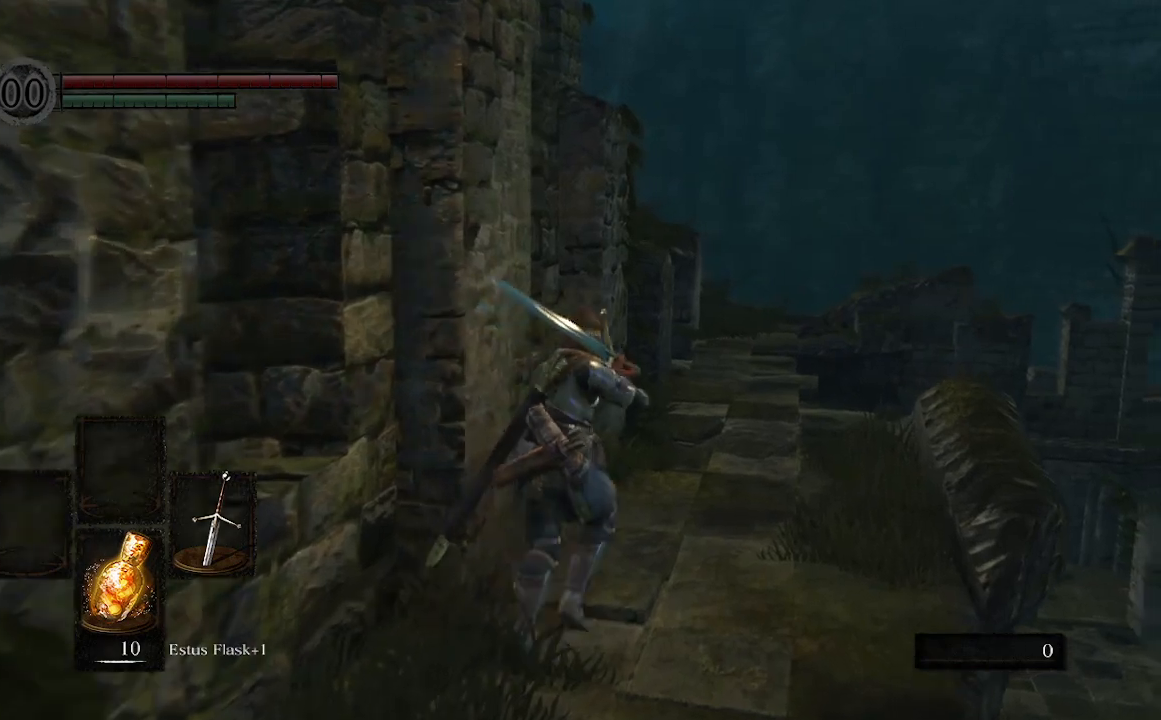
{"buttons": [], "left_stick": "up-right", "right_stick": "center", "events": [[167, "left_stick", "up-right"]]}
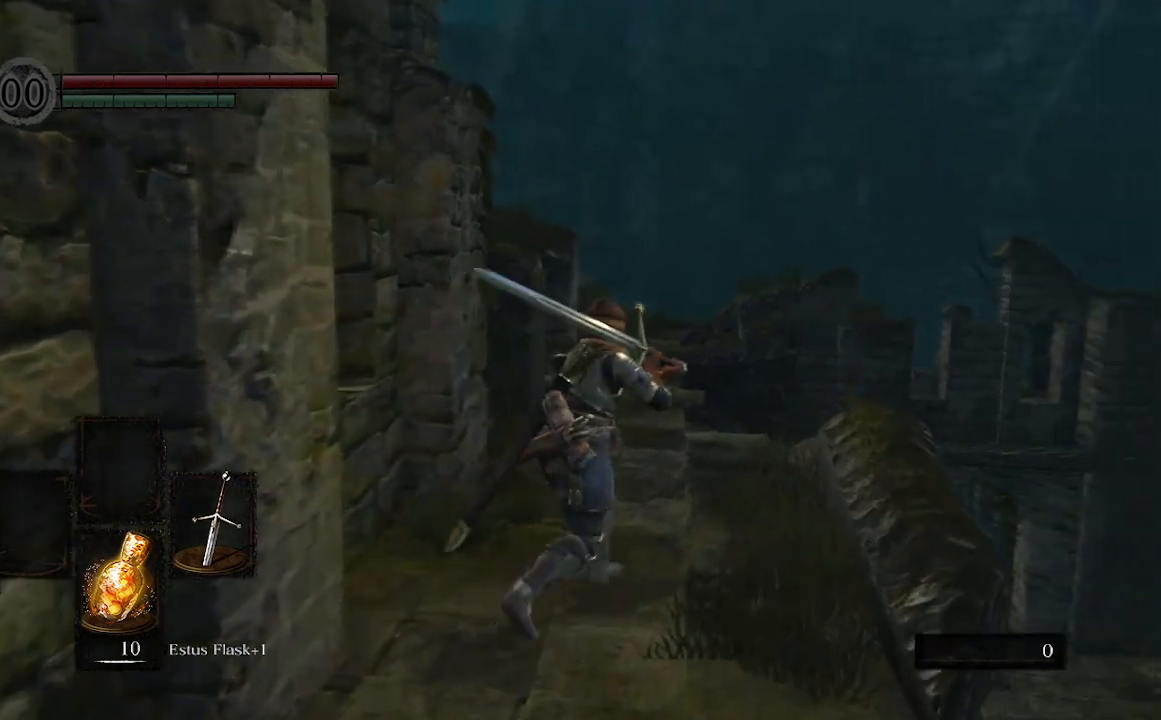
{"buttons": [], "left_stick": "up-right", "right_stick": "center", "events": []}
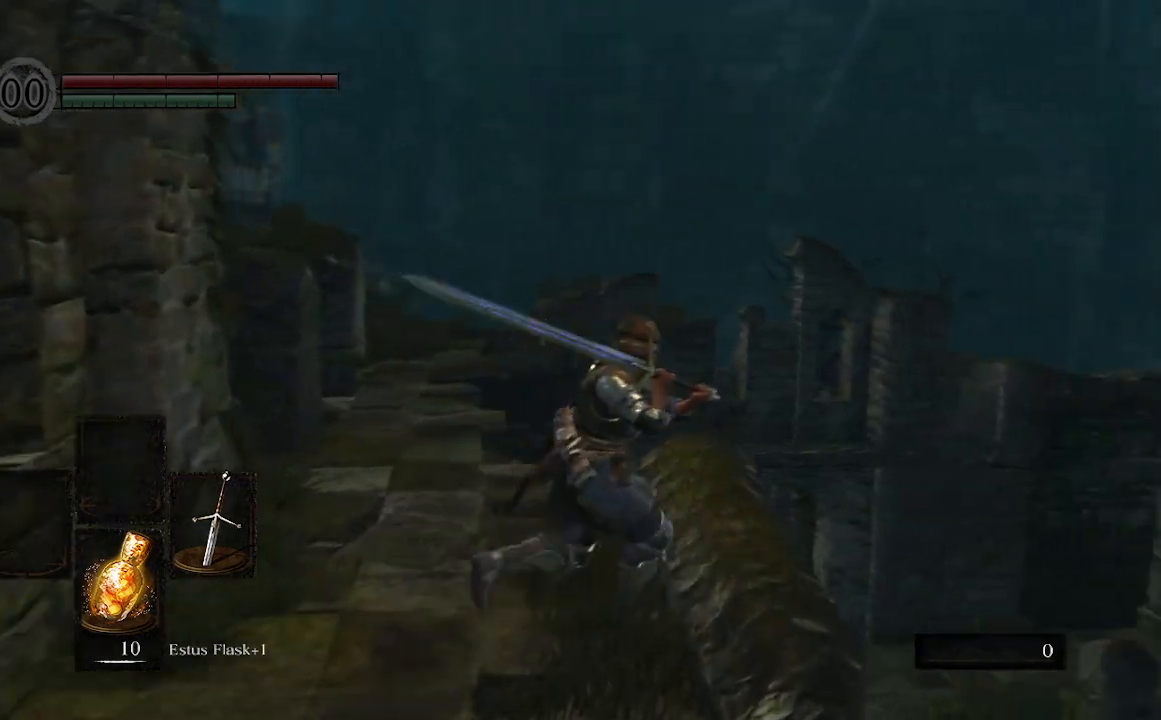
{"buttons": [], "left_stick": "center", "right_stick": "up-right", "events": [[133, "left_stick", "center"], [367, "right_stick", "up-right"]]}
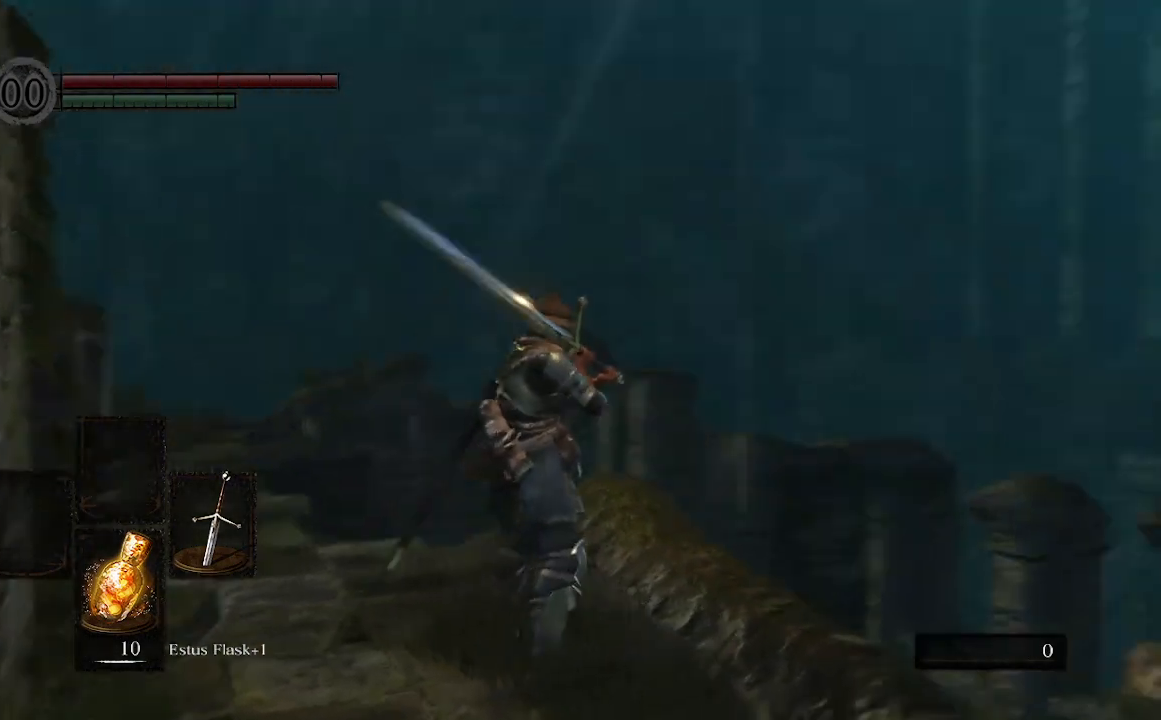
{"buttons": [], "left_stick": "up", "right_stick": "center", "events": [[233, "right_stick", "center"], [400, "left_stick", "up"]]}